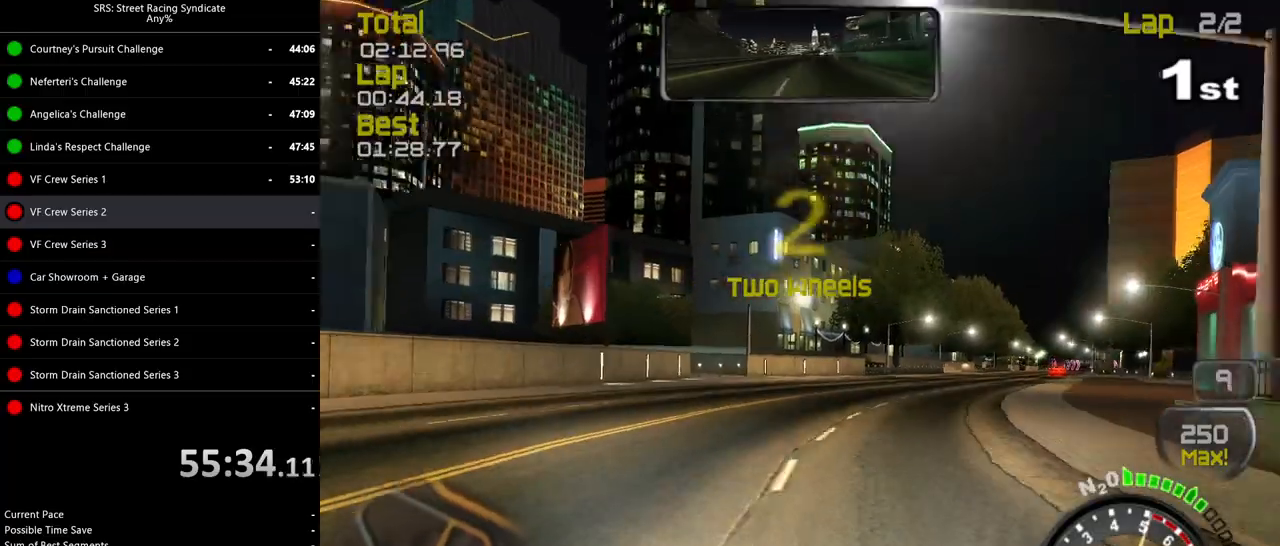
Gameplay with a controller (PlayStation layout); each line is a JSON object with the inputs held at the frame after it. "events" lists button and stick changes between this image and that frame as [ms after this image, input, new state], when the widget could be followed in between. Not read: right_stick.
{"buttons": ["R2"], "left_stick": "center", "events": [[133, "left_stick", "right"], [334, "left_stick", "center"]]}
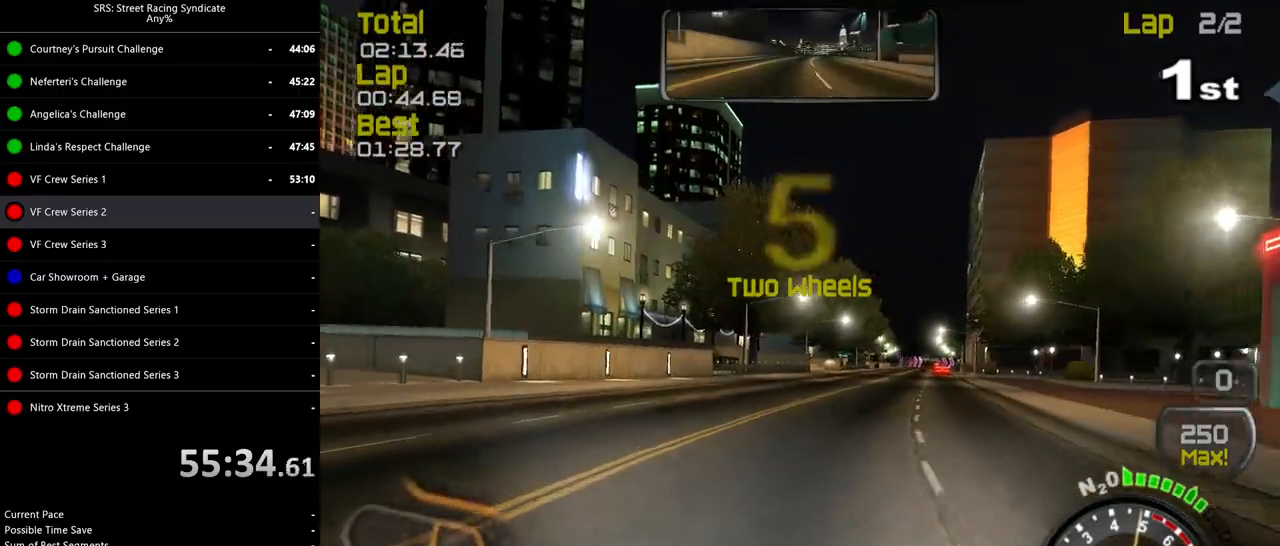
{"buttons": ["R2"], "left_stick": "center", "events": [[67, "left_stick", "right"], [251, "left_stick", "center"]]}
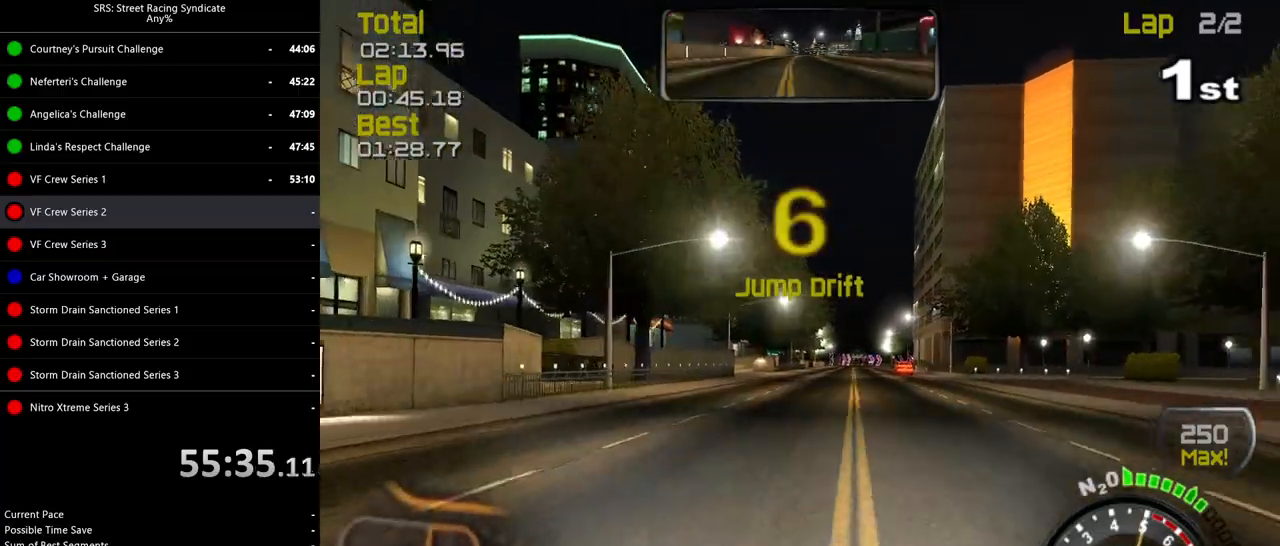
{"buttons": ["R2"], "left_stick": "right", "events": [[33, "left_stick", "right"], [167, "left_stick", "center"], [450, "left_stick", "right"]]}
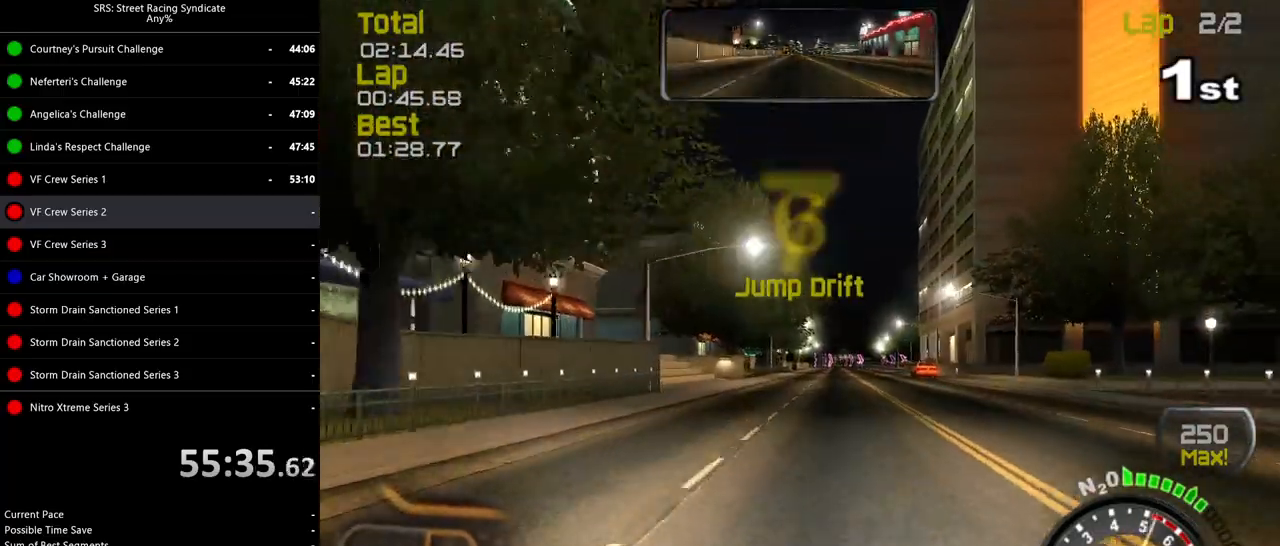
{"buttons": ["R2"], "left_stick": "right", "events": [[51, "left_stick", "center"], [501, "left_stick", "right"]]}
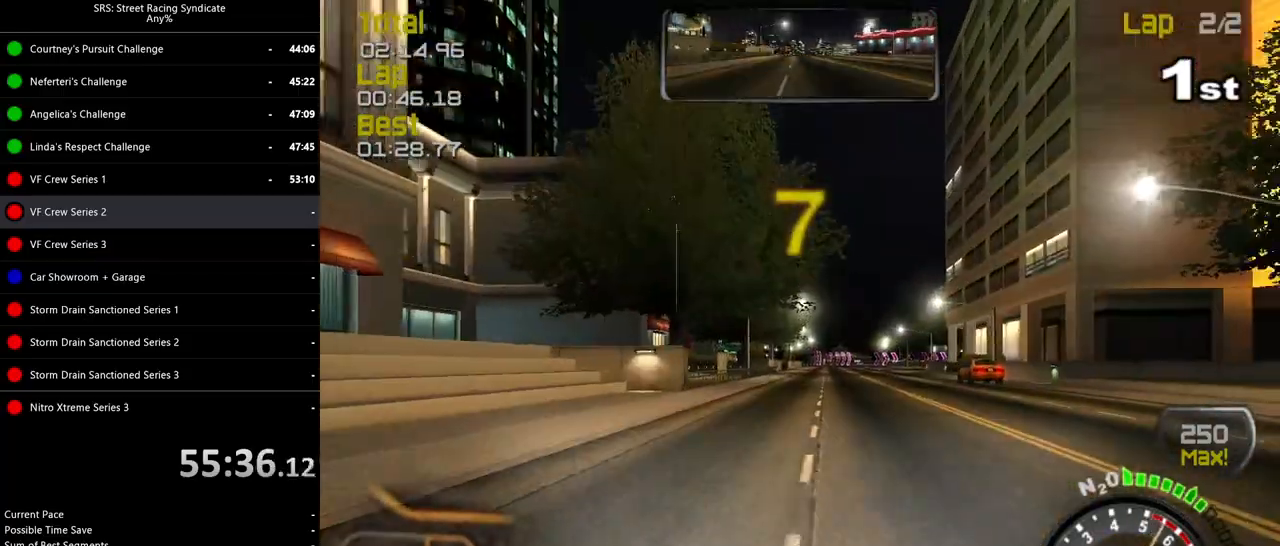
{"buttons": ["R2"], "left_stick": "center", "events": [[150, "left_stick", "center"]]}
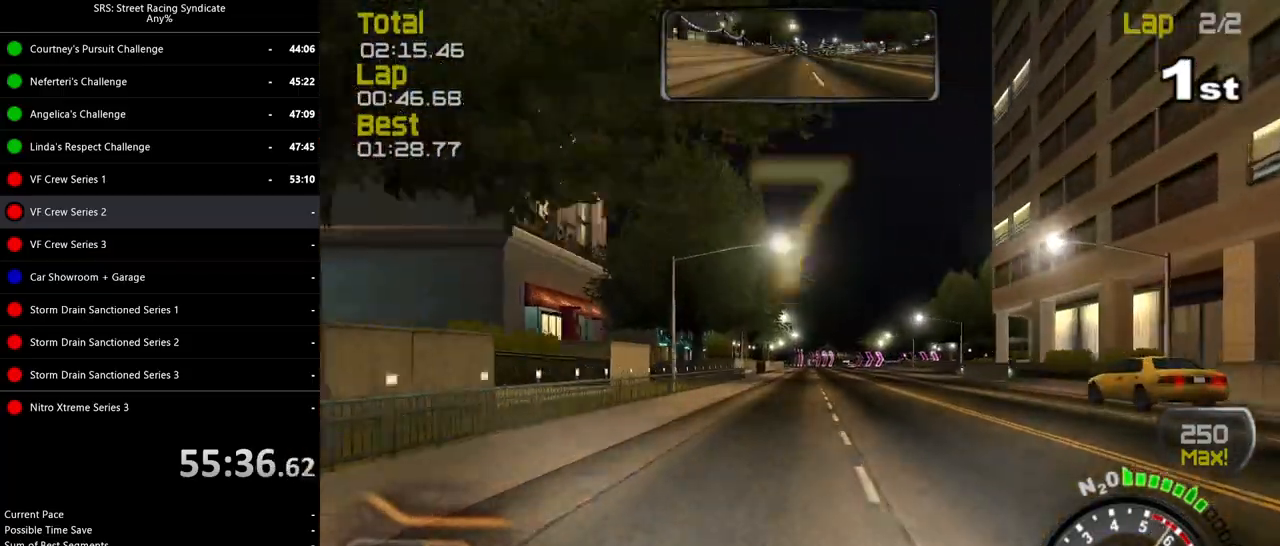
{"buttons": ["R2"], "left_stick": "right", "events": [[51, "left_stick", "up-right"], [167, "left_stick", "center"], [451, "left_stick", "right"]]}
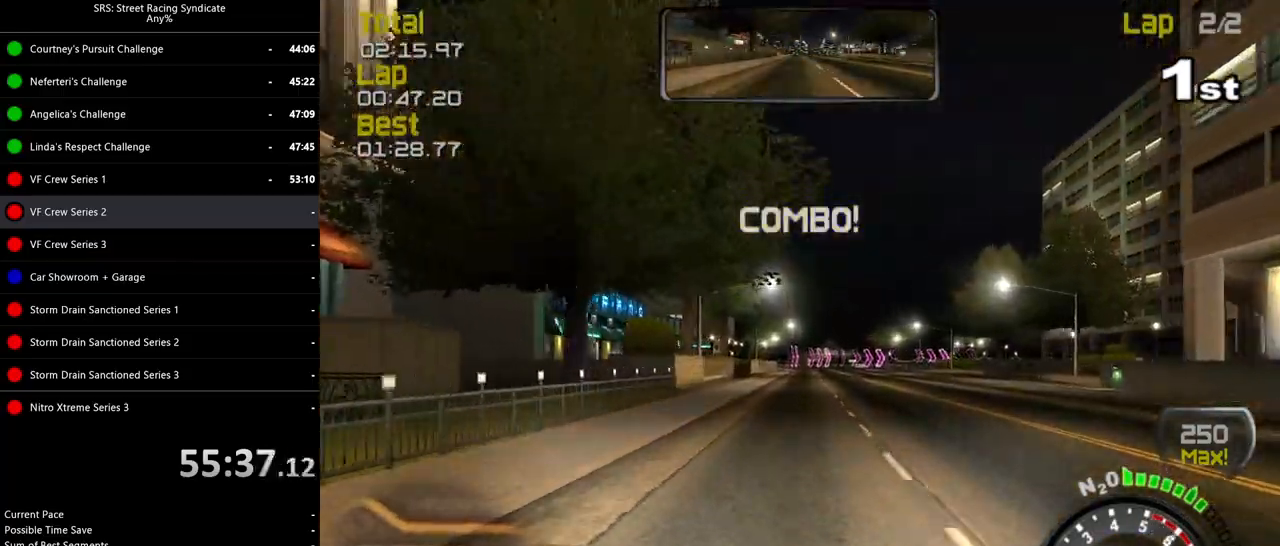
{"buttons": ["R2"], "left_stick": "center", "events": [[67, "left_stick", "center"]]}
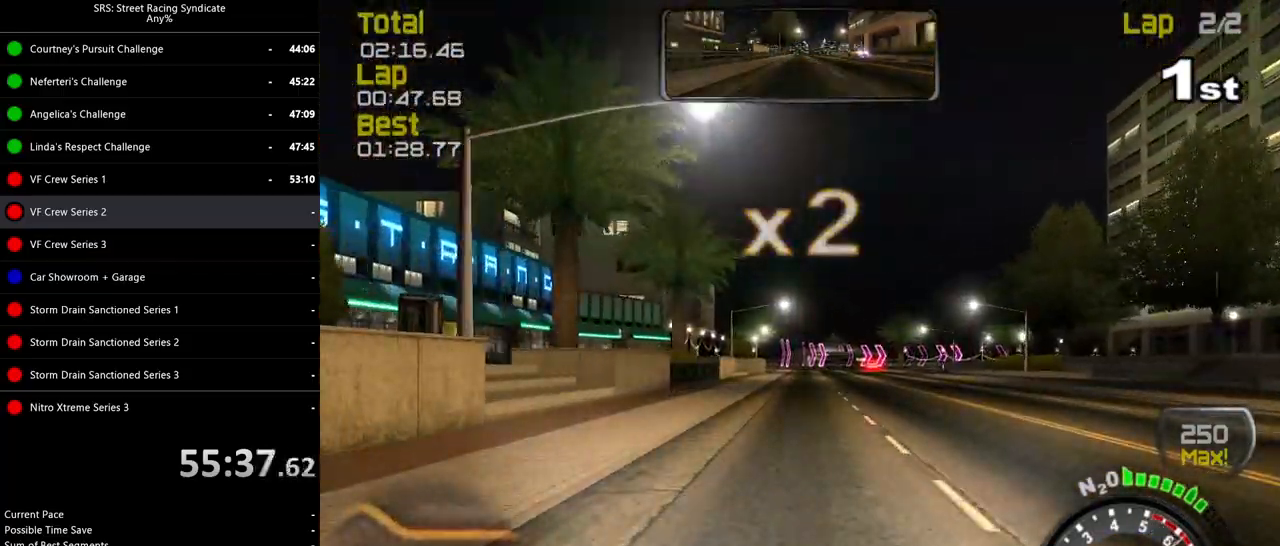
{"buttons": ["R2"], "left_stick": "center", "events": [[301, "left_stick", "right"], [434, "left_stick", "center"]]}
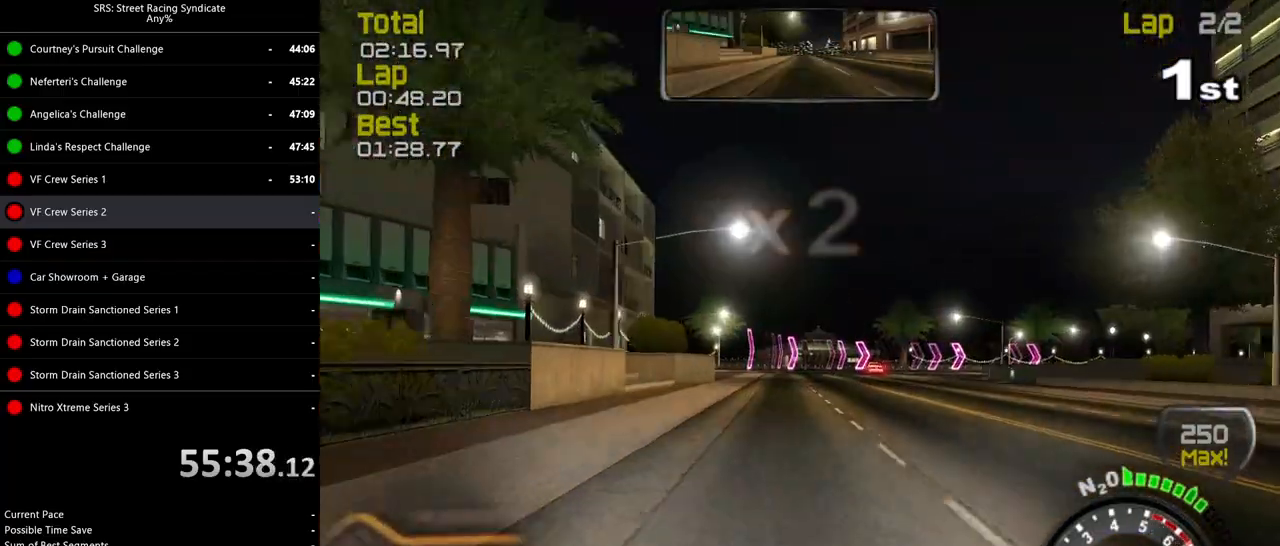
{"buttons": [], "left_stick": "right", "events": [[83, "left_stick", "right"], [250, "L2", "down"], [334, "R2", "up"], [434, "L2", "up"]]}
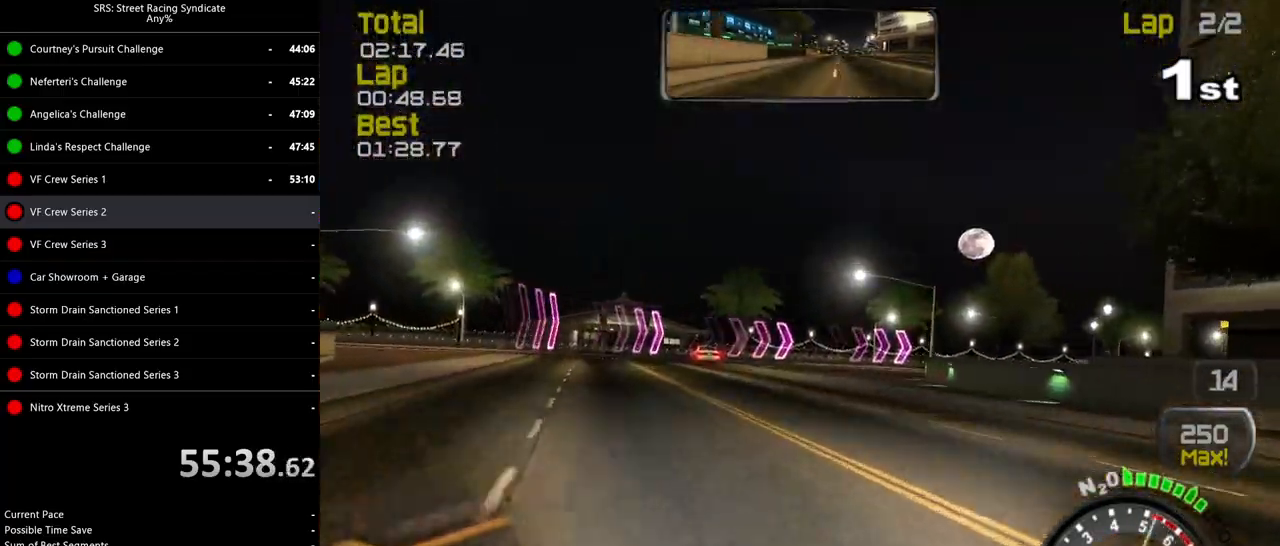
{"buttons": ["R2"], "left_stick": "right", "events": [[101, "left_stick", "center"], [234, "left_stick", "right"], [501, "R2", "down"]]}
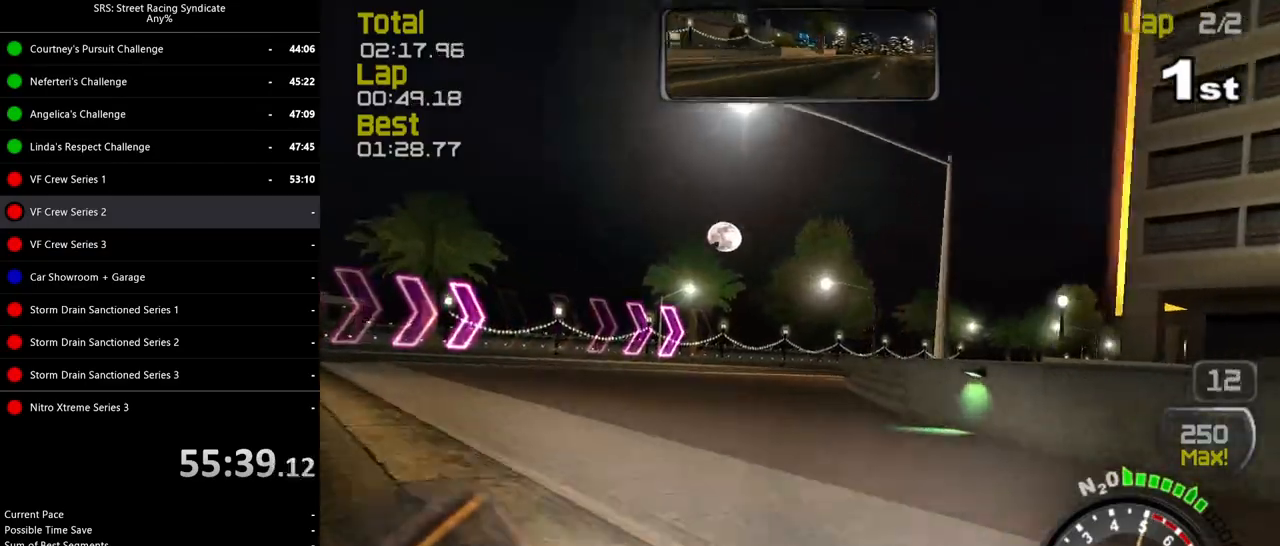
{"buttons": ["R2"], "left_stick": "right", "events": []}
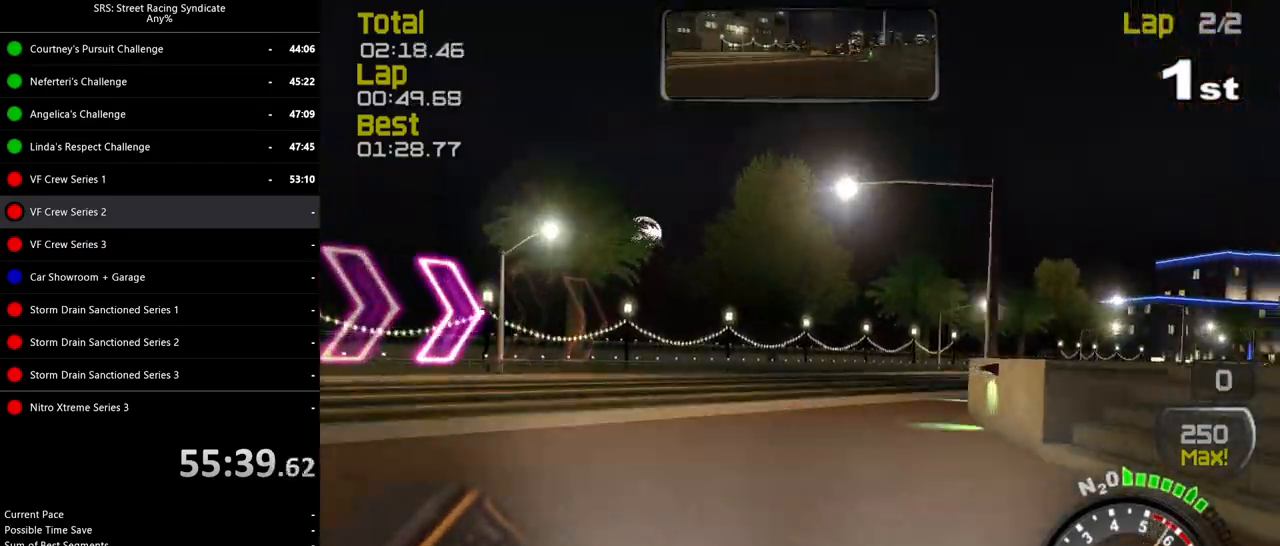
{"buttons": ["R2"], "left_stick": "center", "events": [[317, "left_stick", "center"]]}
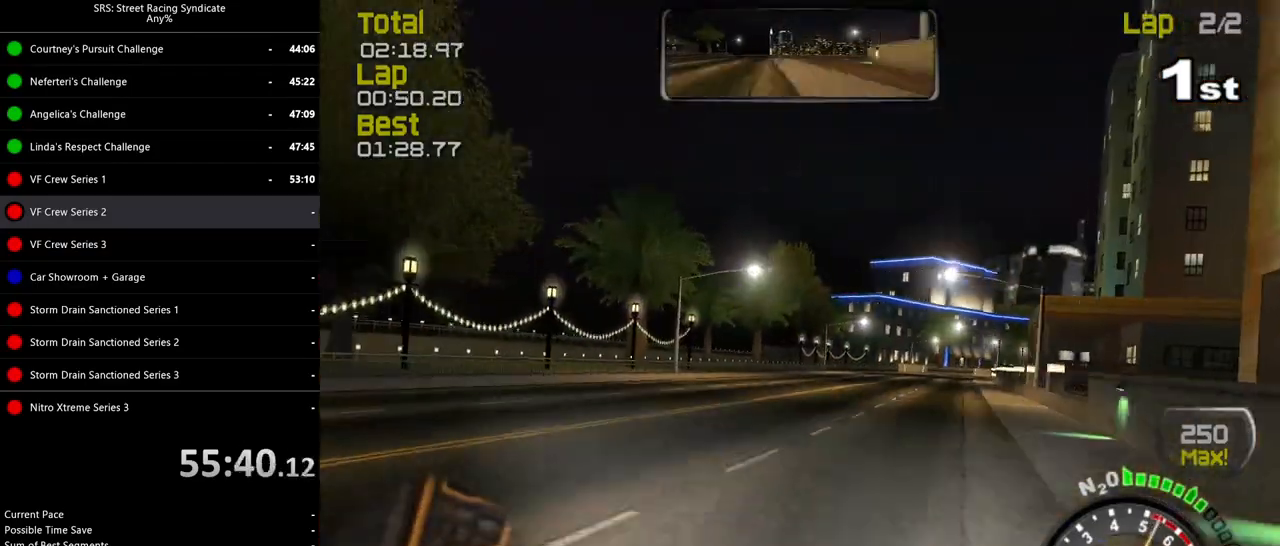
{"buttons": ["R2"], "left_stick": "right", "events": [[100, "left_stick", "right"], [400, "left_stick", "center"], [500, "left_stick", "right"]]}
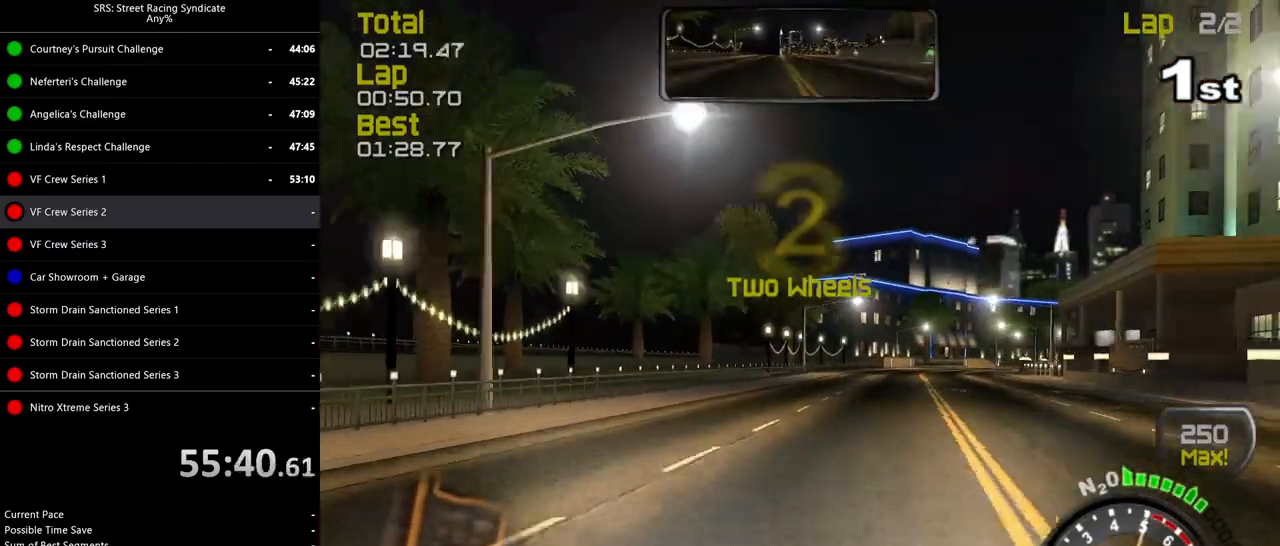
{"buttons": ["R2"], "left_stick": "right", "events": [[201, "left_stick", "center"], [484, "left_stick", "right"]]}
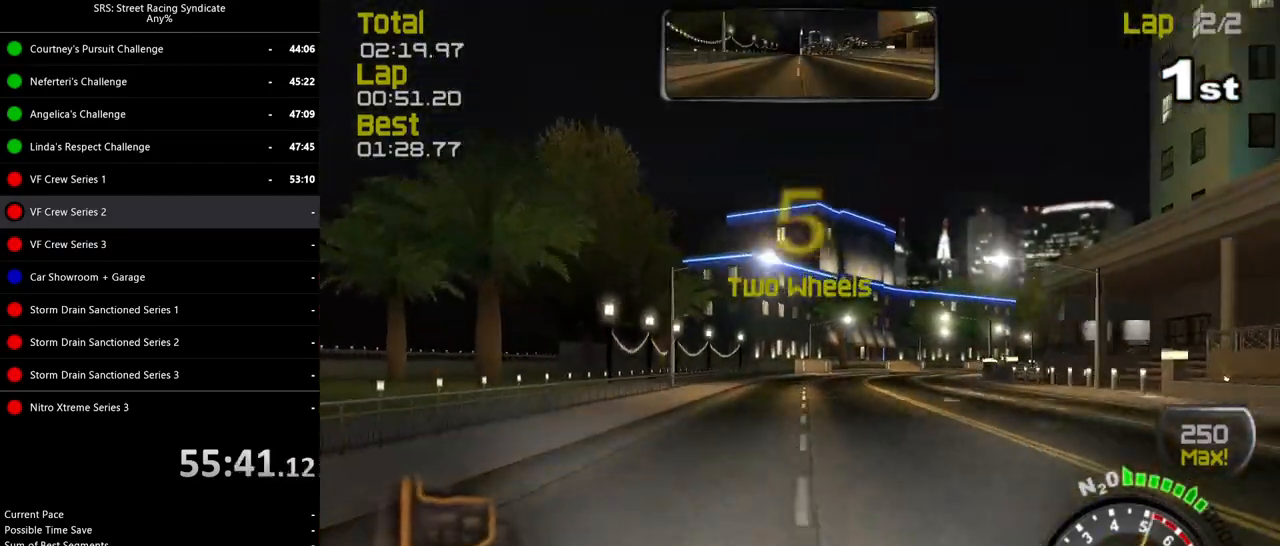
{"buttons": ["R2"], "left_stick": "right", "events": [[200, "left_stick", "center"], [434, "left_stick", "right"]]}
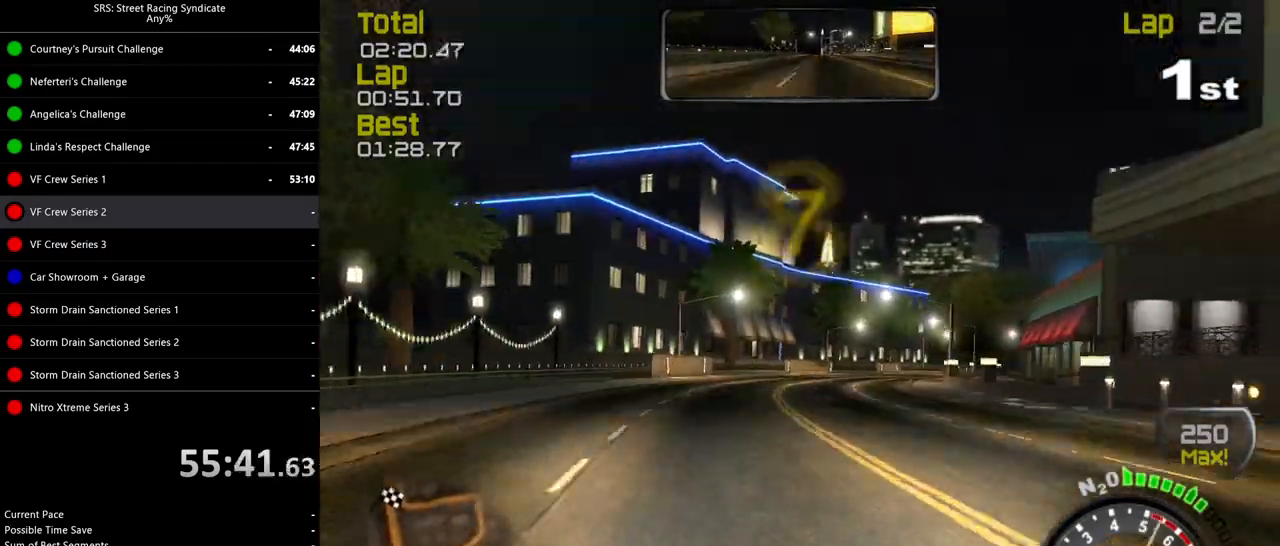
{"buttons": ["R2"], "left_stick": "right", "events": [[101, "left_stick", "center"], [201, "left_stick", "right"], [384, "left_stick", "center"], [468, "left_stick", "right"]]}
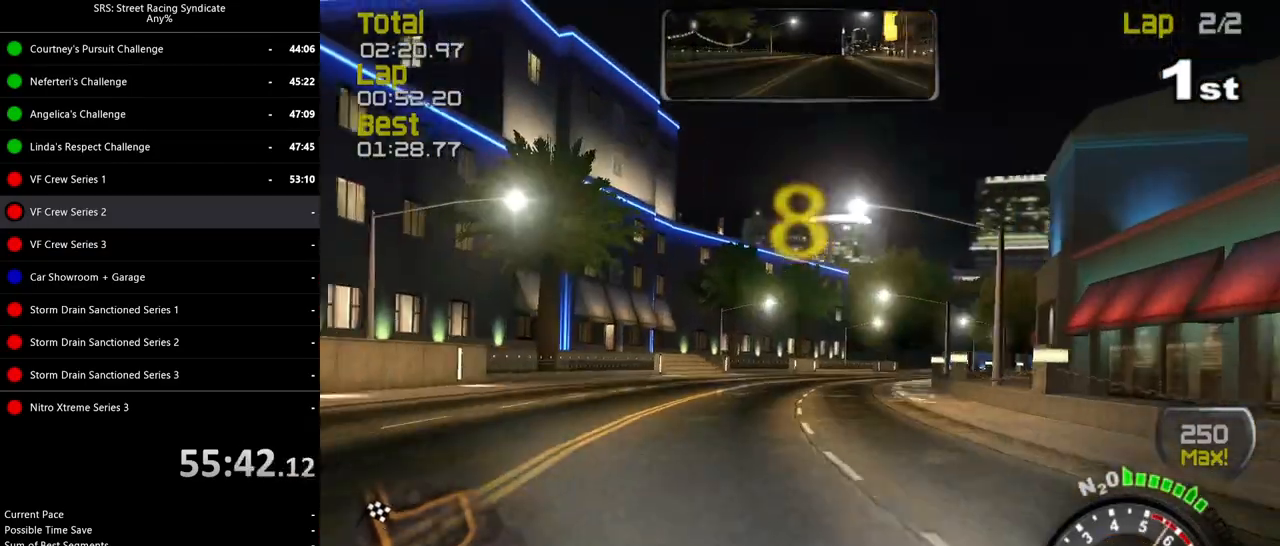
{"buttons": ["R2"], "left_stick": "right", "events": []}
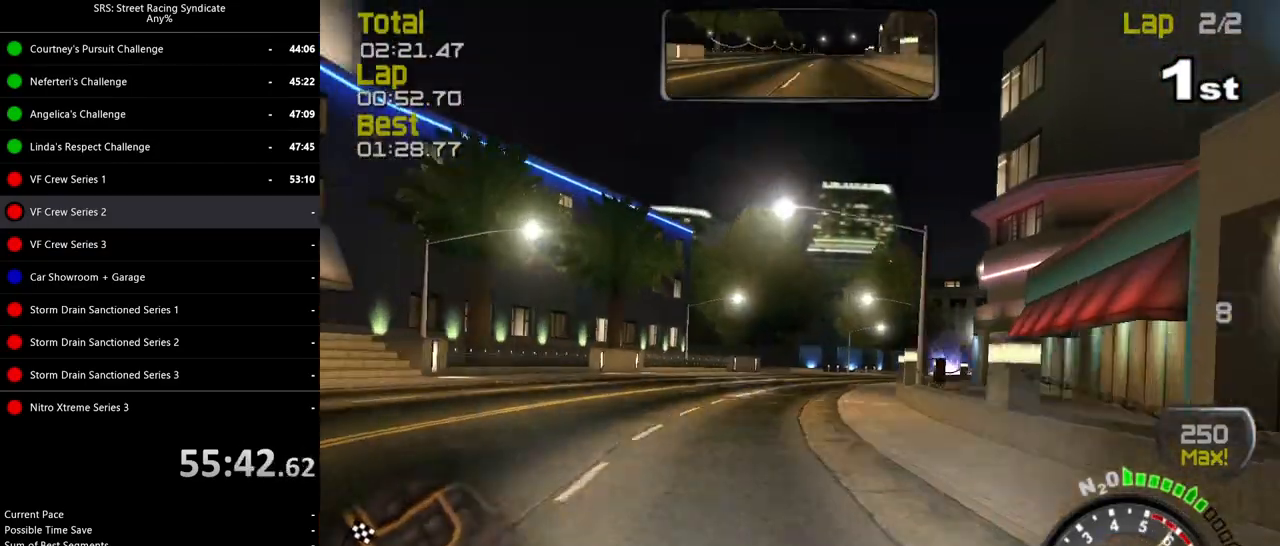
{"buttons": ["R2"], "left_stick": "right", "events": [[67, "left_stick", "center"], [134, "left_stick", "right"]]}
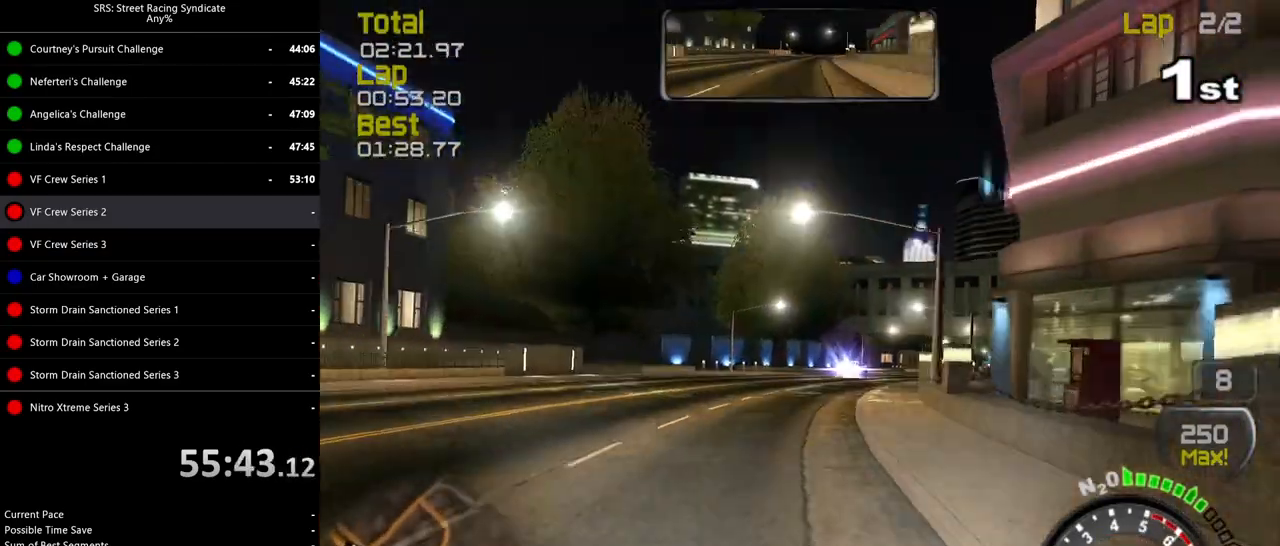
{"buttons": ["R2"], "left_stick": "right", "events": []}
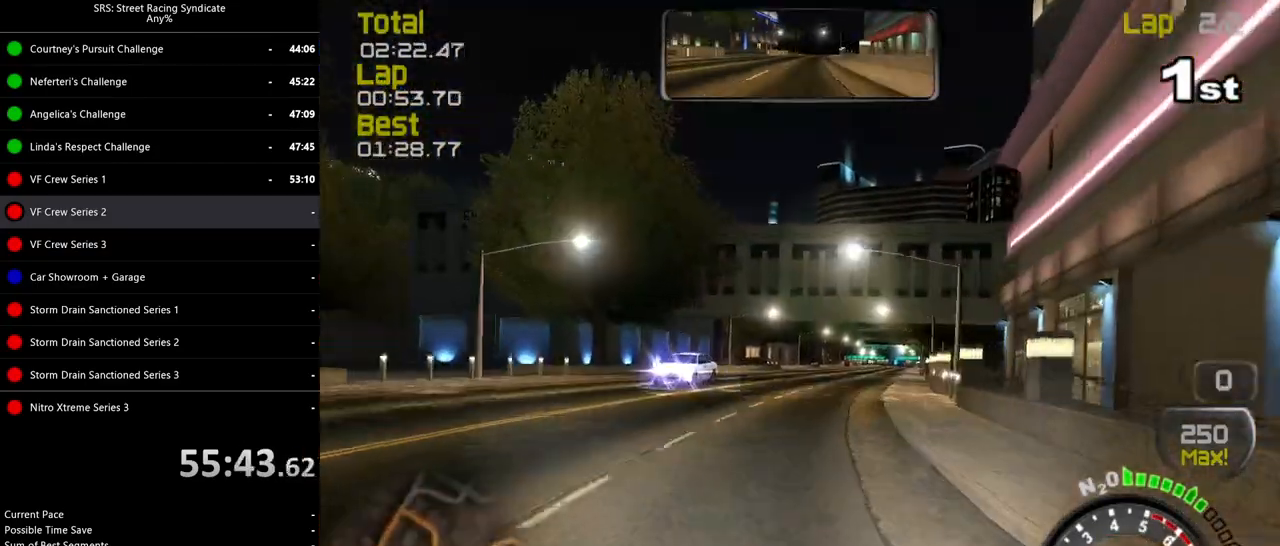
{"buttons": ["R2"], "left_stick": "up-right", "events": [[134, "left_stick", "up-right"]]}
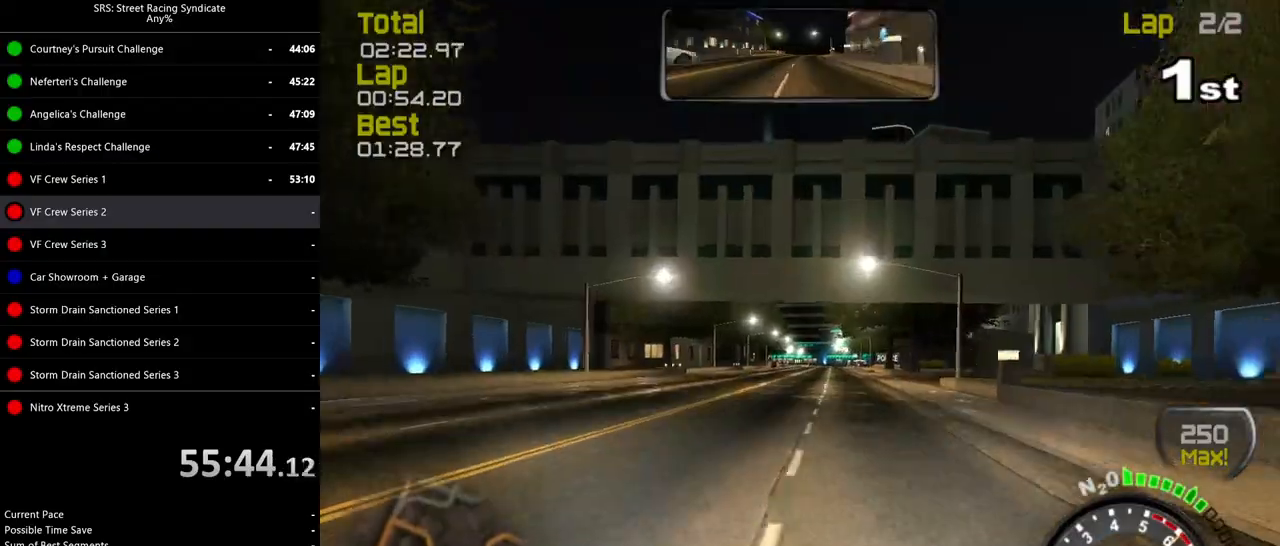
{"buttons": ["R2"], "left_stick": "up-right", "events": []}
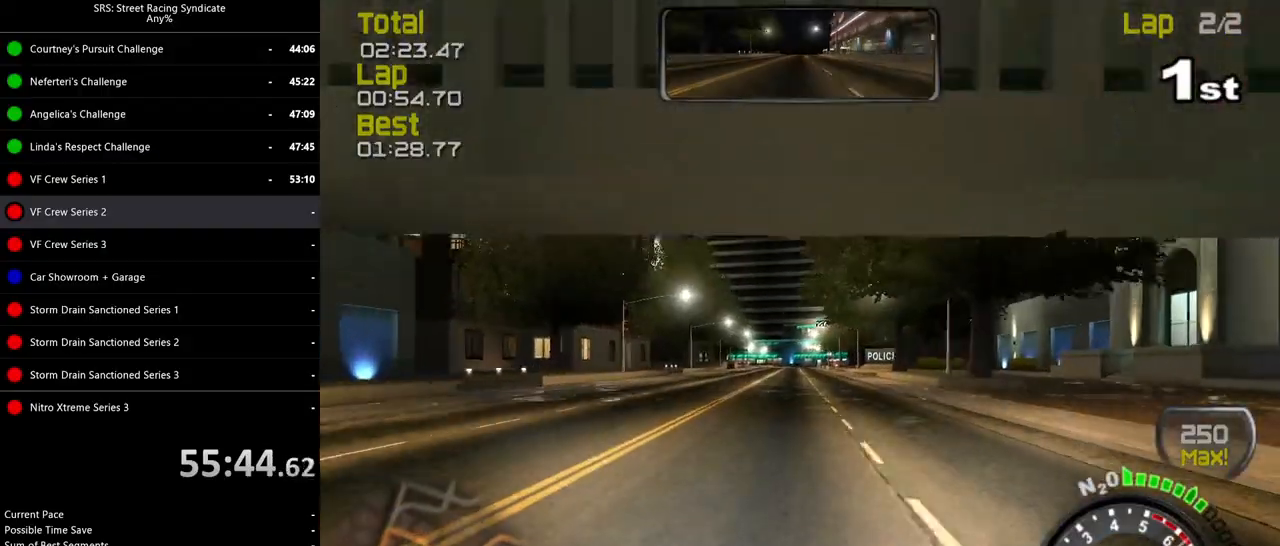
{"buttons": ["R2"], "left_stick": "up-right", "events": []}
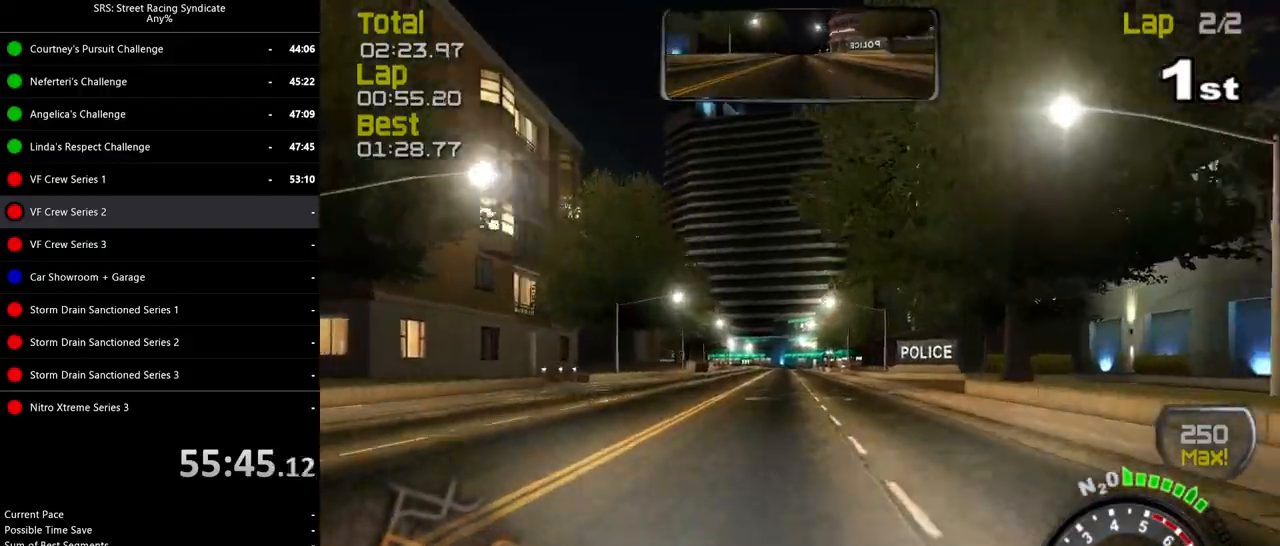
{"buttons": ["TRIANGLE", "R2"], "left_stick": "center", "events": [[300, "left_stick", "center"], [417, "TRIANGLE", "down"]]}
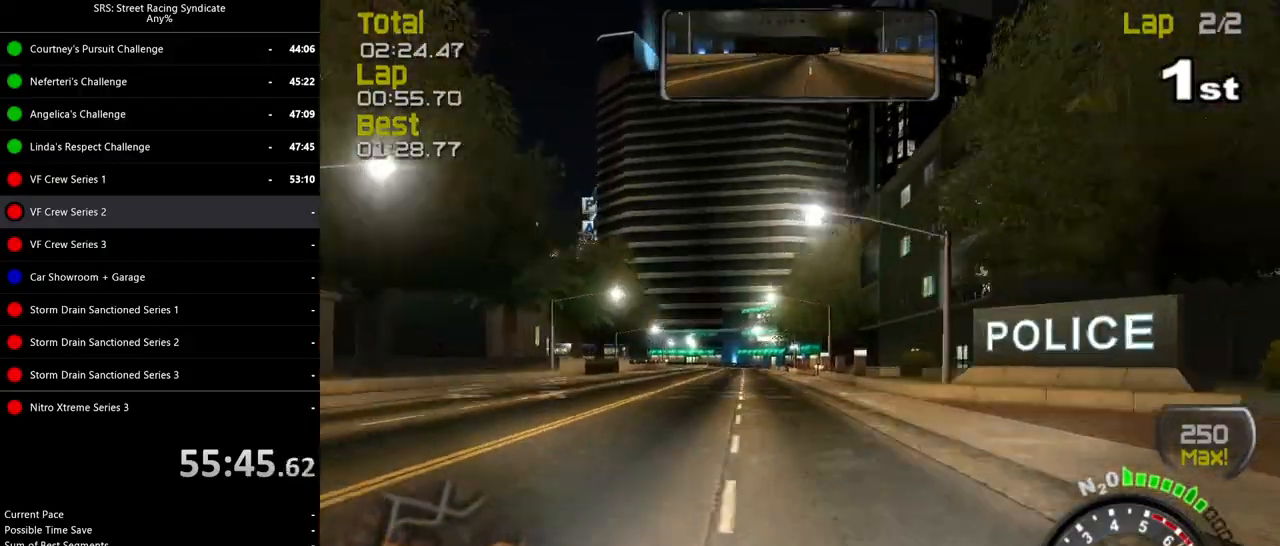
{"buttons": ["R2"], "left_stick": "center", "events": [[67, "TRIANGLE", "up"], [117, "left_stick", "left"], [267, "left_stick", "center"]]}
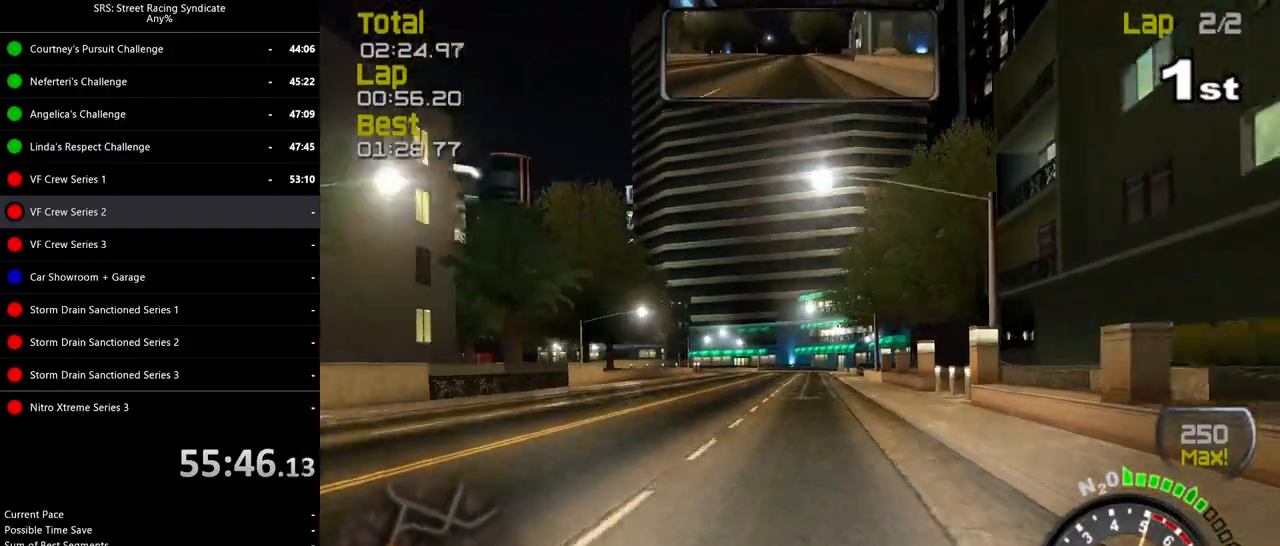
{"buttons": ["L2"], "left_stick": "center", "events": [[133, "left_stick", "left"], [250, "left_stick", "center"], [467, "R2", "up"], [500, "L2", "down"]]}
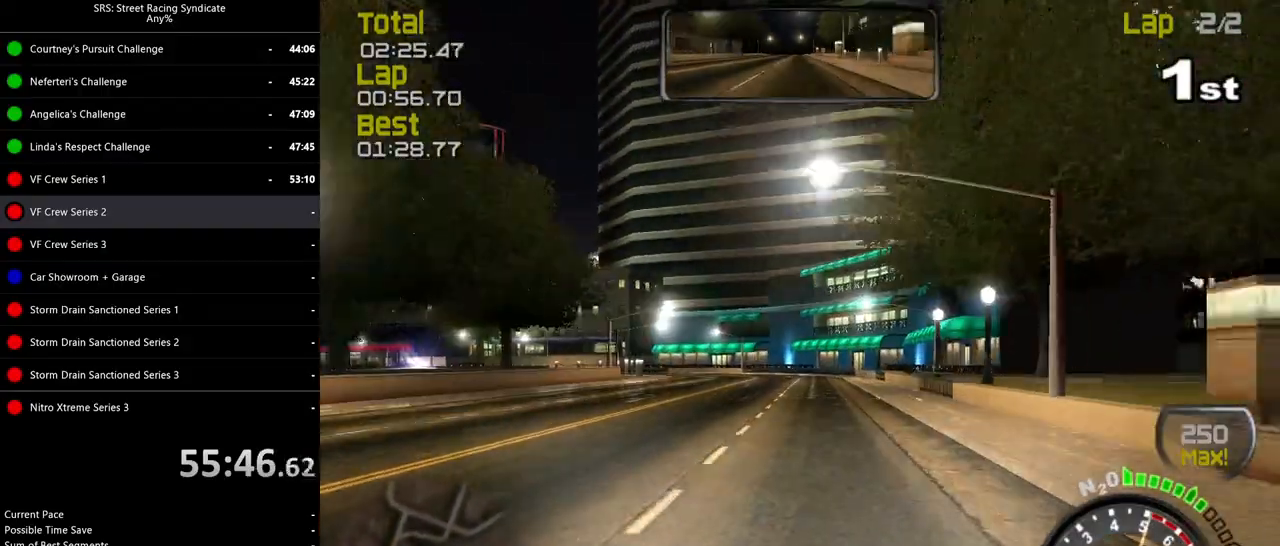
{"buttons": ["CROSS"], "left_stick": "up-left", "events": [[117, "CROSS", "down"], [117, "left_stick", "left"], [284, "left_stick", "up-left"], [351, "CROSS", "up"], [351, "L2", "up"], [401, "CROSS", "down"]]}
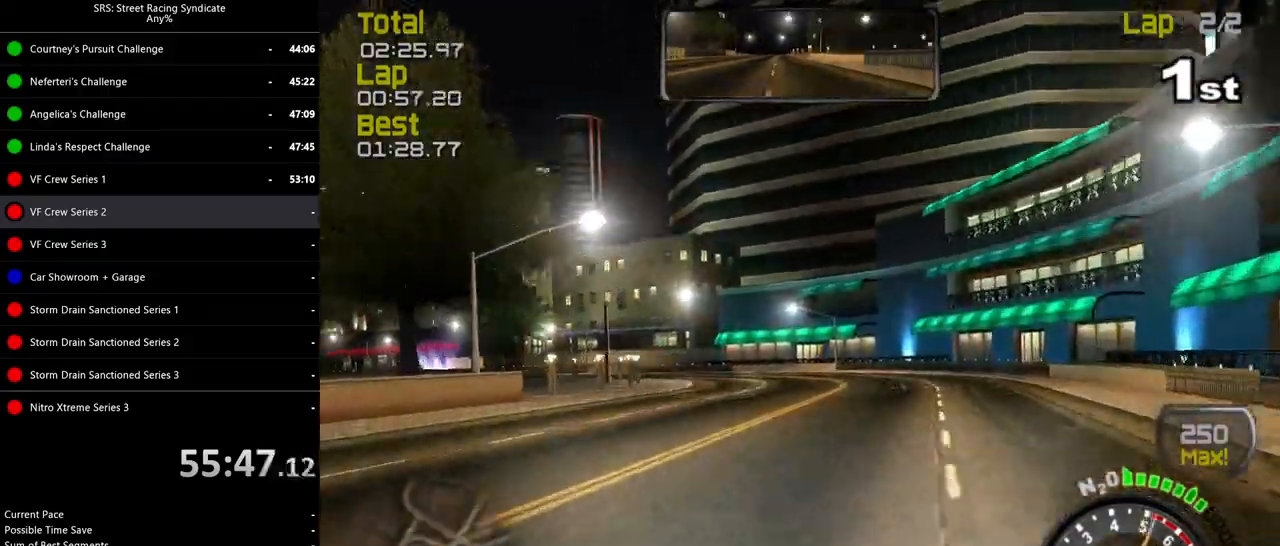
{"buttons": ["R2"], "left_stick": "up-left", "events": [[284, "R2", "down"], [500, "CROSS", "up"]]}
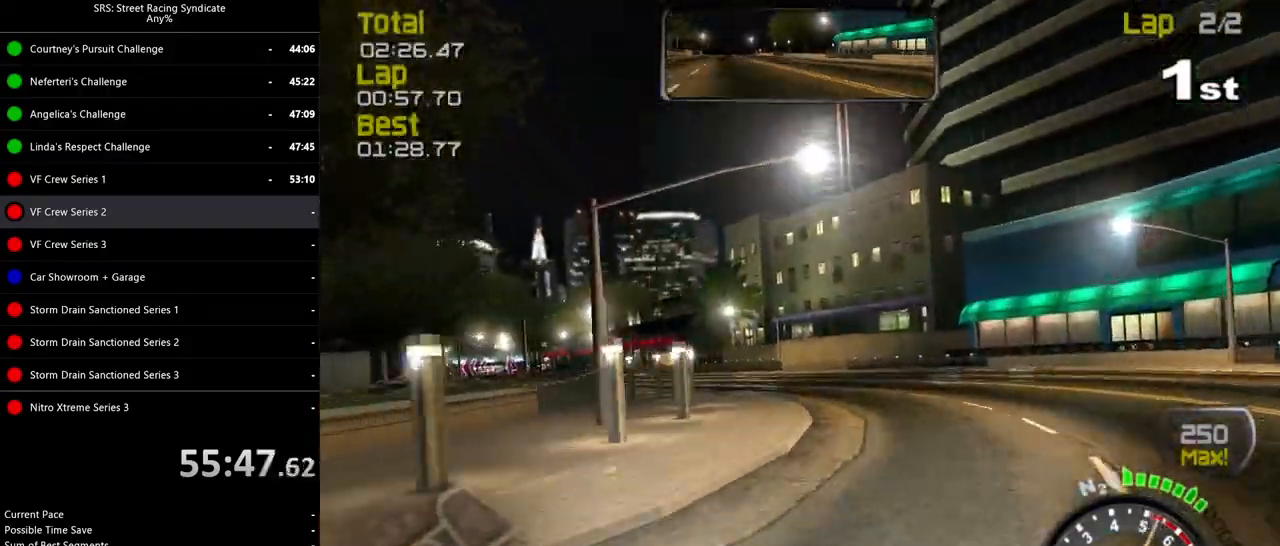
{"buttons": ["R2"], "left_stick": "up-left", "events": []}
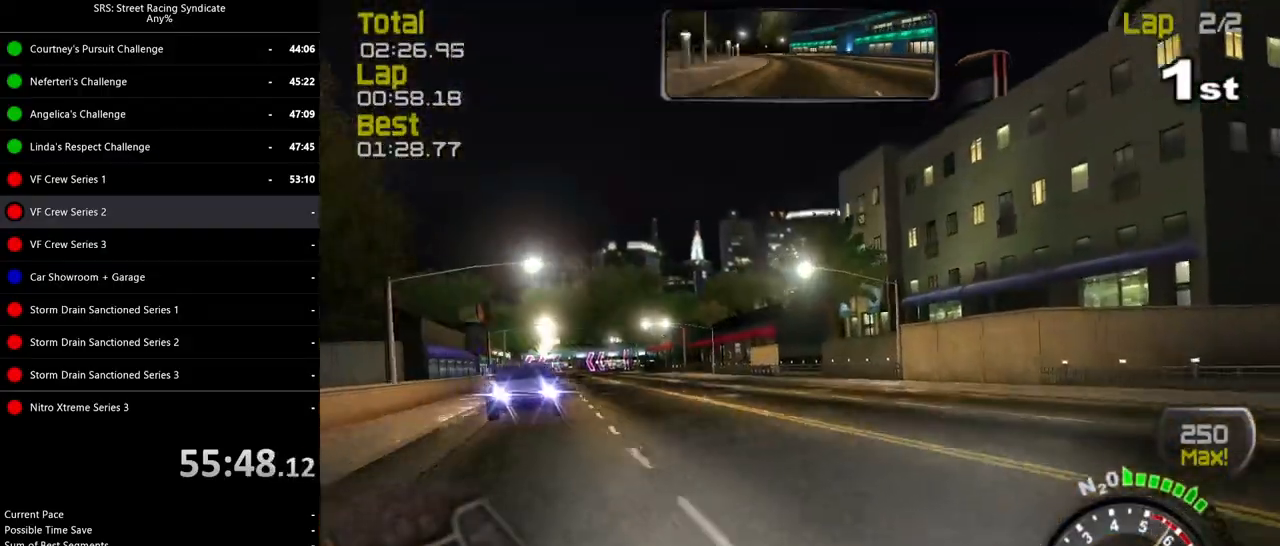
{"buttons": ["R2"], "left_stick": "center", "events": [[284, "left_stick", "left"], [384, "left_stick", "center"]]}